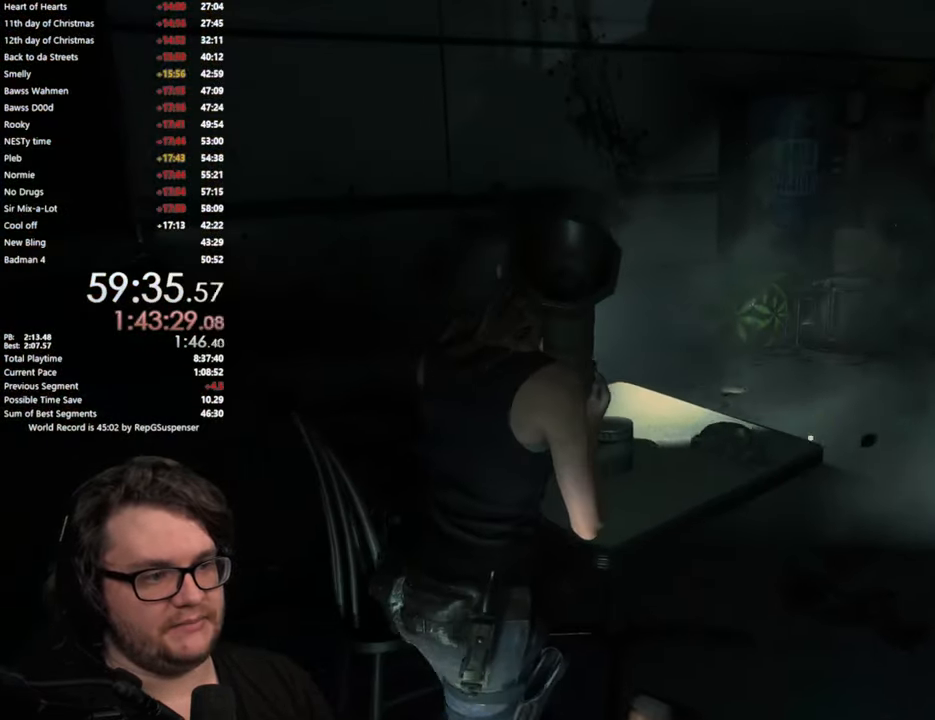
Gameplay with a controller (PlayStation layout); each line is a JSON object with the inputs held at the frame after it. "button_events" lists button changes between this image and that frame as [ms after this image, input, new state], when the widget could be followed in between (sticks are given only as held states).
{"buttons": [], "left_stick": "left", "right_stick": "left", "button_events": [[117, "L3", "up"]]}
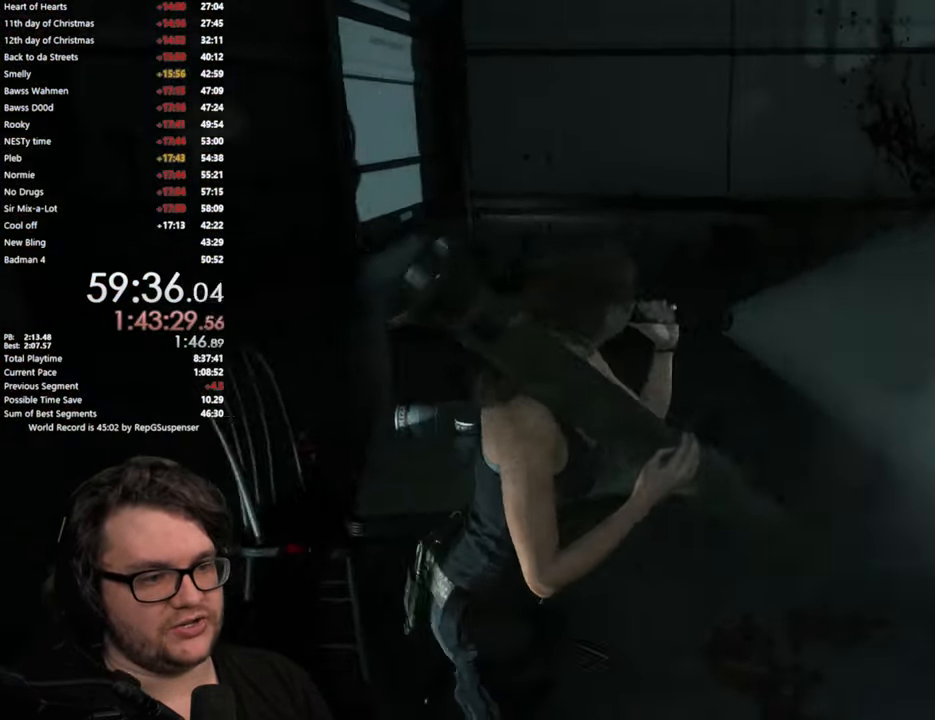
{"buttons": [], "left_stick": "up", "right_stick": "center", "button_events": []}
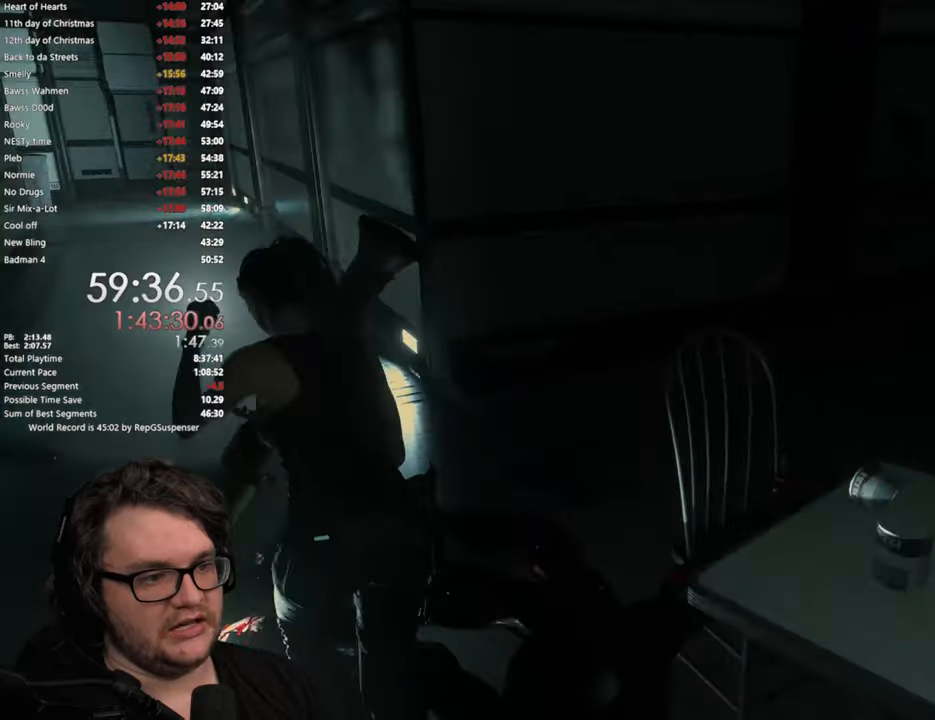
{"buttons": [], "left_stick": "up-left", "right_stick": "right", "button_events": []}
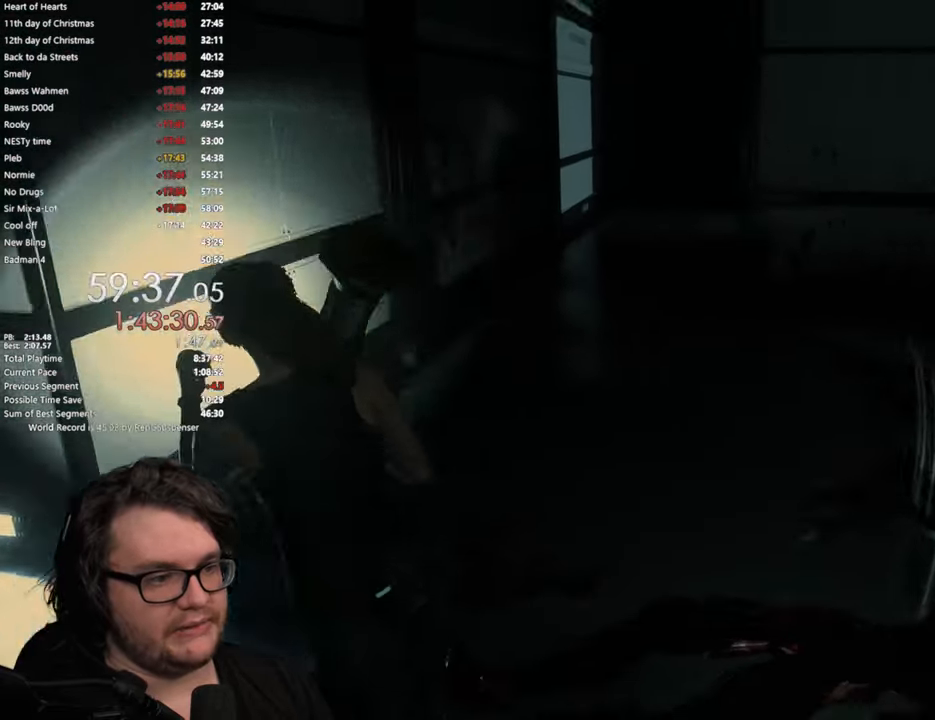
{"buttons": ["L2"], "left_stick": "down-left", "right_stick": "up-right", "button_events": [[50, "L2", "down"]]}
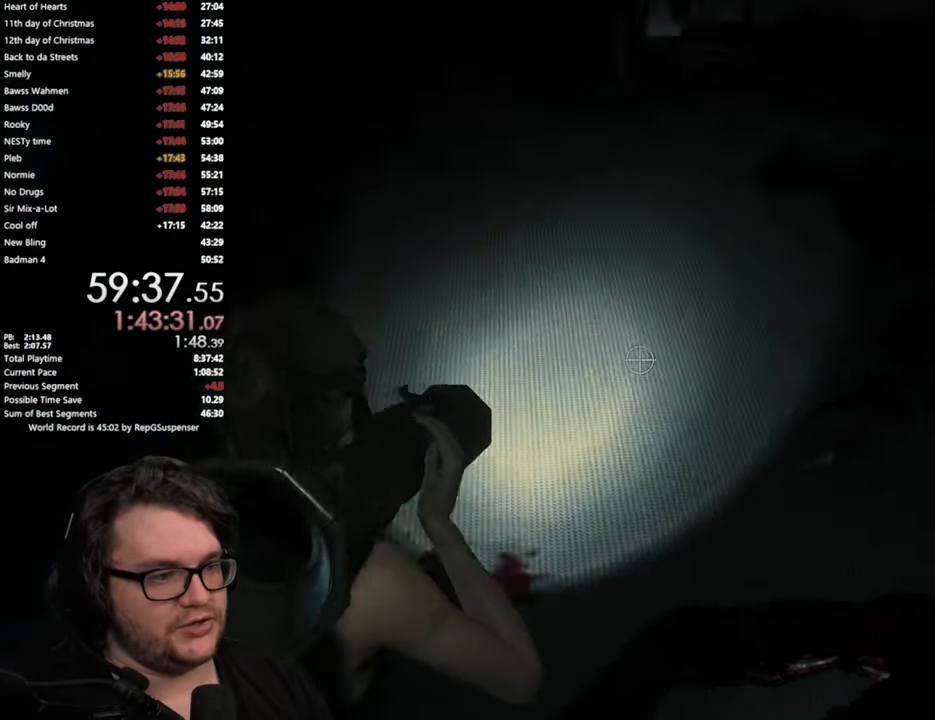
{"buttons": ["L2"], "left_stick": "center", "right_stick": "left", "button_events": []}
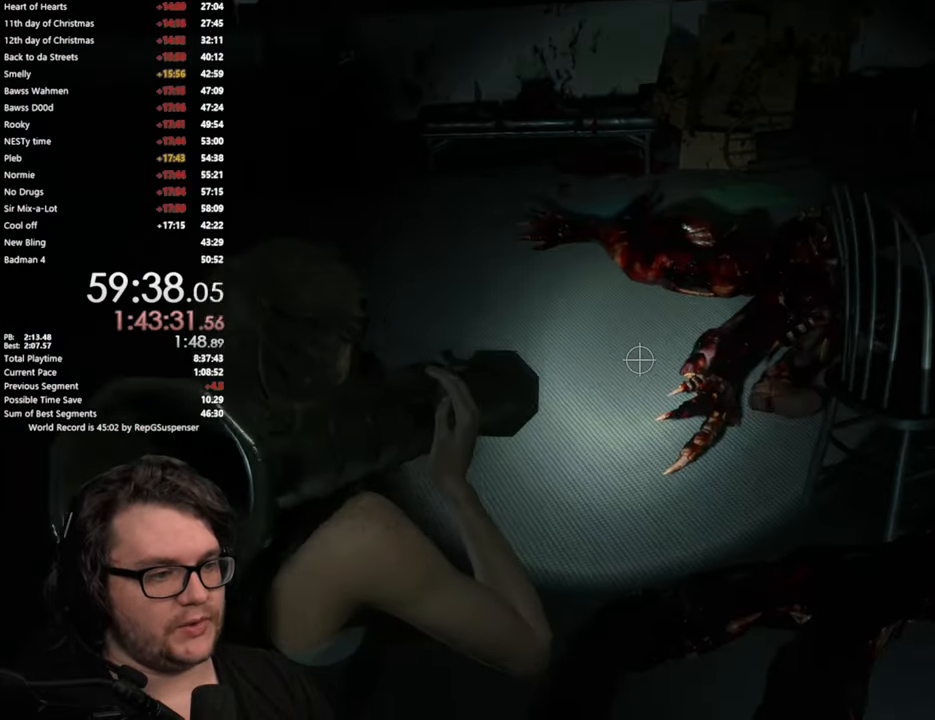
{"buttons": ["L2"], "left_stick": "center", "right_stick": "down-right", "button_events": []}
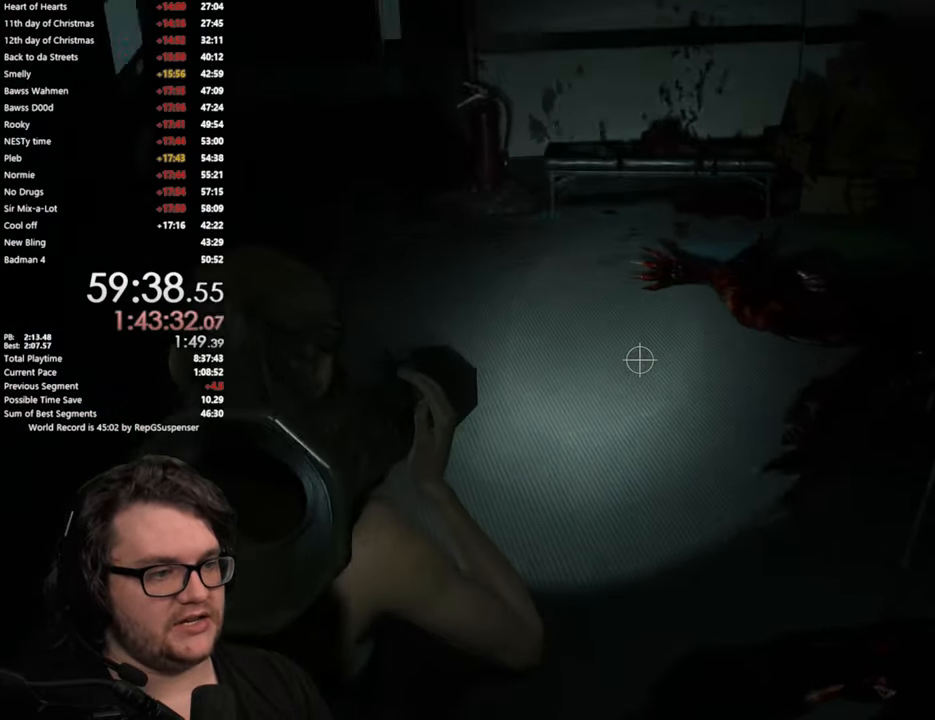
{"buttons": ["L2"], "left_stick": "center", "right_stick": "center", "button_events": []}
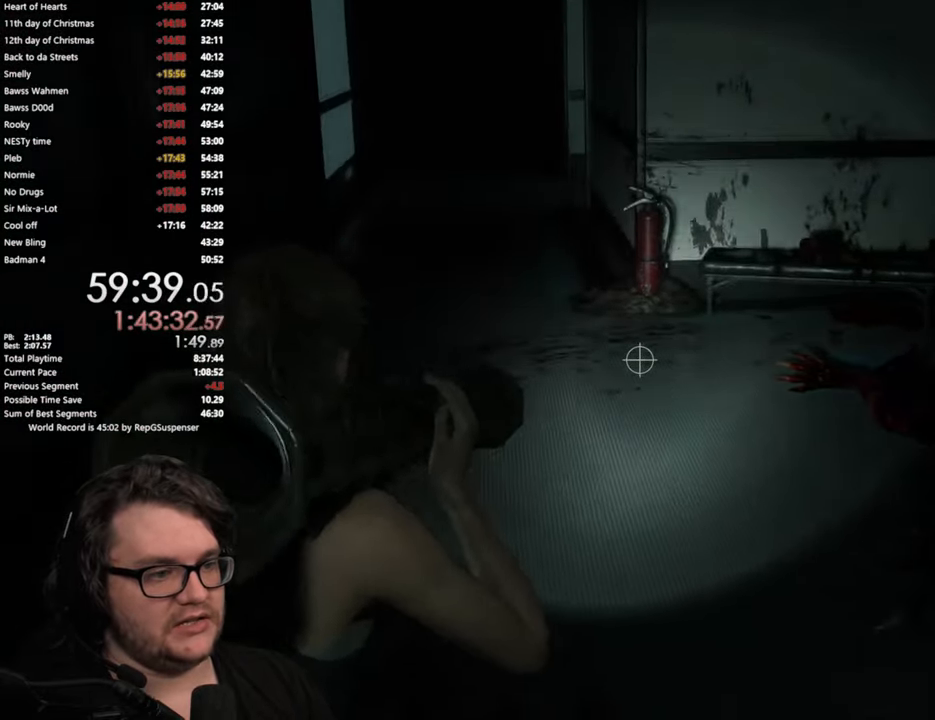
{"buttons": [], "left_stick": "right", "right_stick": "right", "button_events": [[33, "L2", "up"]]}
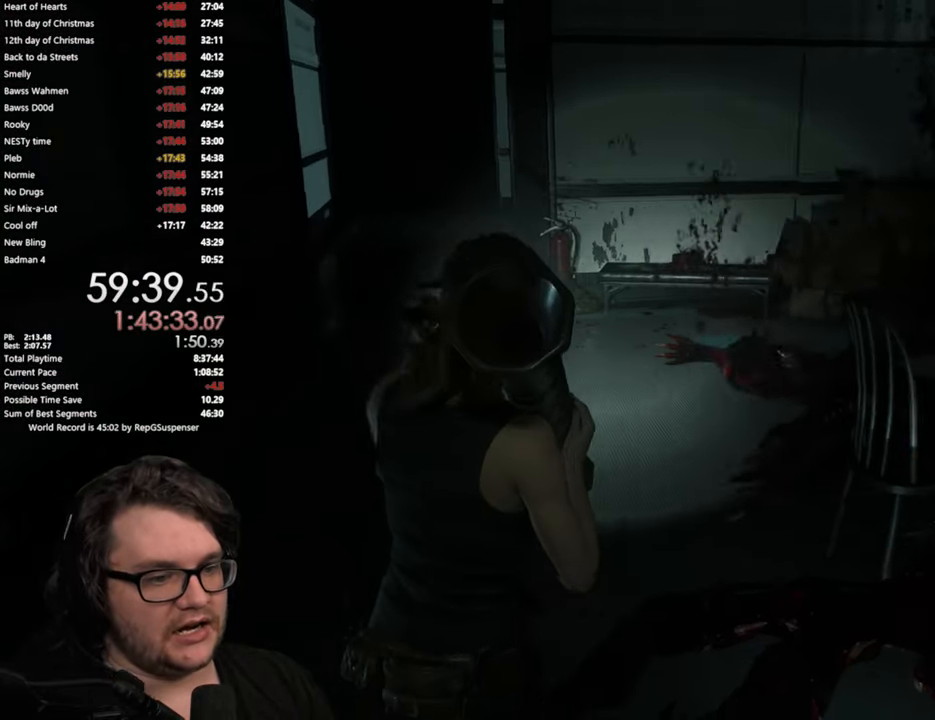
{"buttons": [], "left_stick": "up-right", "right_stick": "right", "button_events": []}